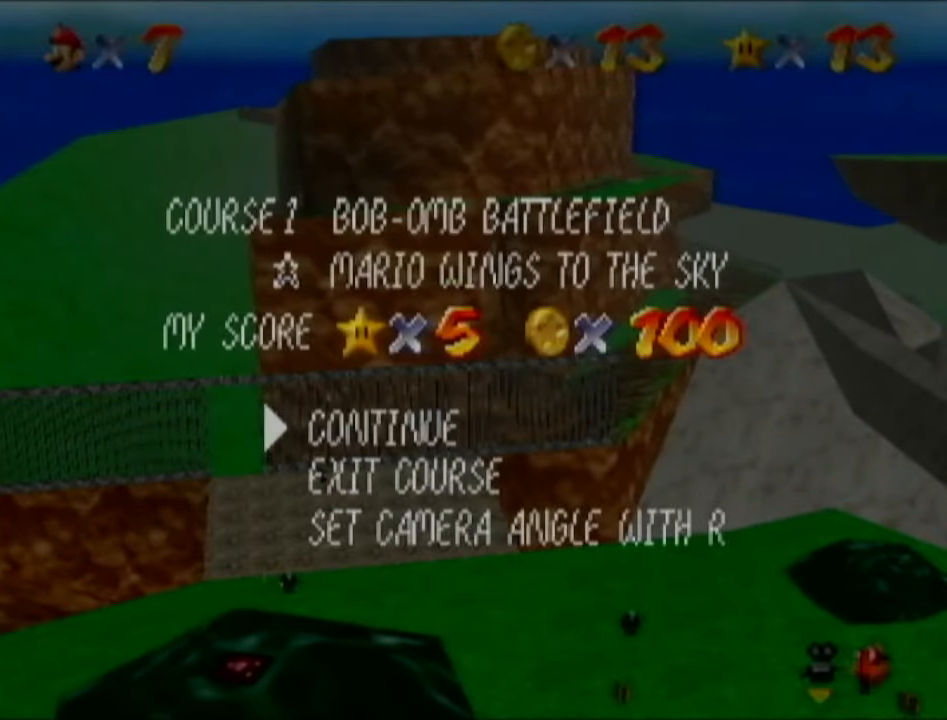
Gameplay with a controller (Nintendo layout); each line is a JSON object with the inputs held at the frame after it. "events" lists button and stick changes between this image and that frame as [ms after this image, input, new state], when the widget could be followed in between. Not read: L3 R3.
{"buttons": ["START"], "left_stick": "center", "events": [[483, "START", "down"]]}
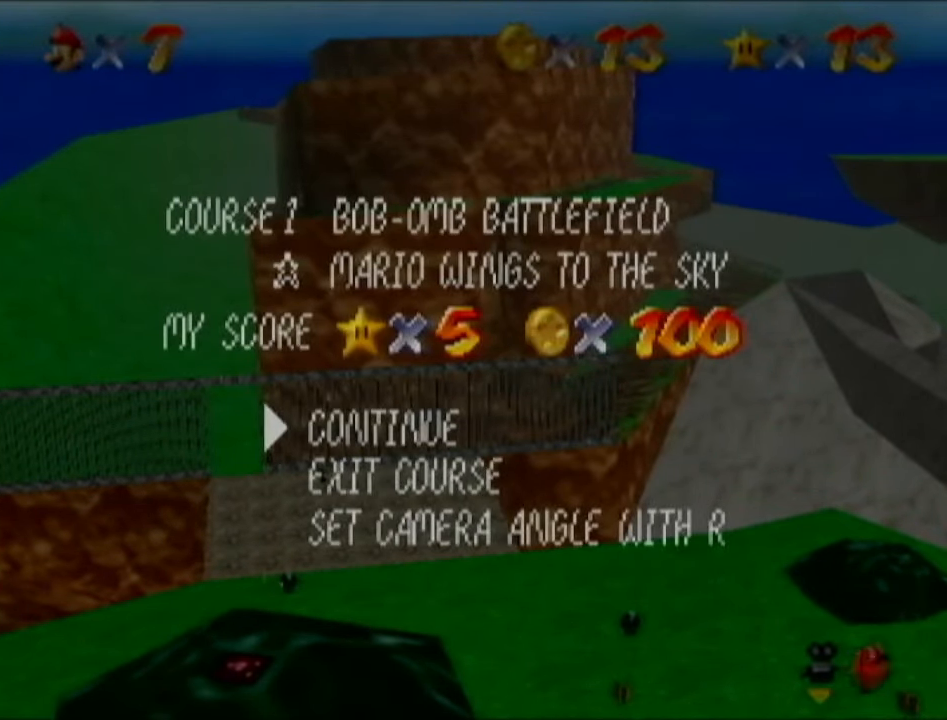
{"buttons": [], "left_stick": "center", "events": [[50, "B", "down"], [50, "START", "up"], [117, "B", "up"]]}
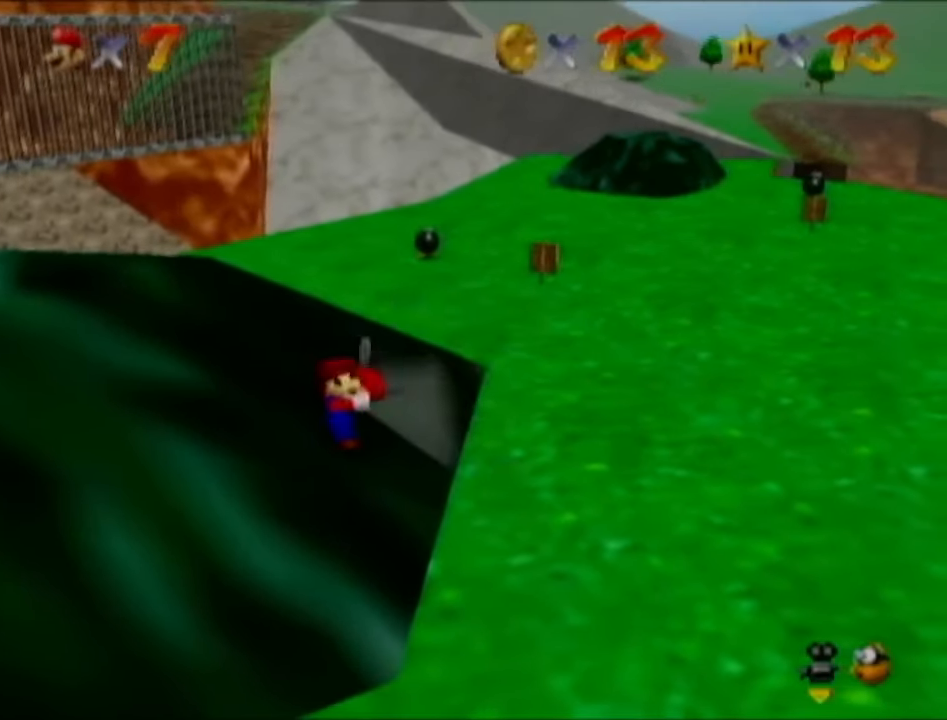
{"buttons": [], "left_stick": "down", "events": [[166, "left_stick", "down"]]}
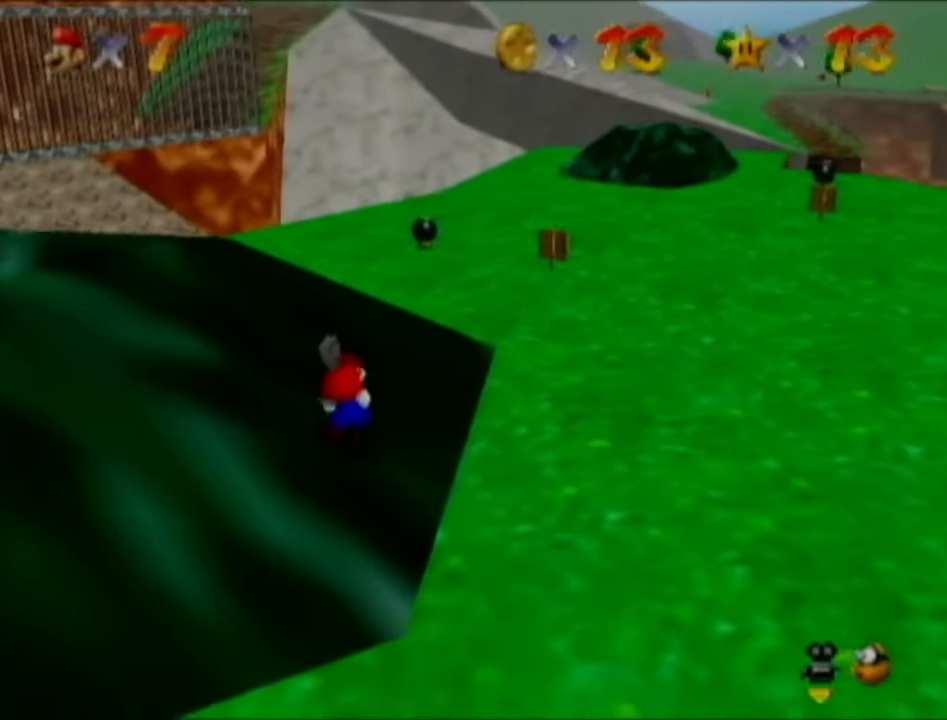
{"buttons": [], "left_stick": "down", "events": []}
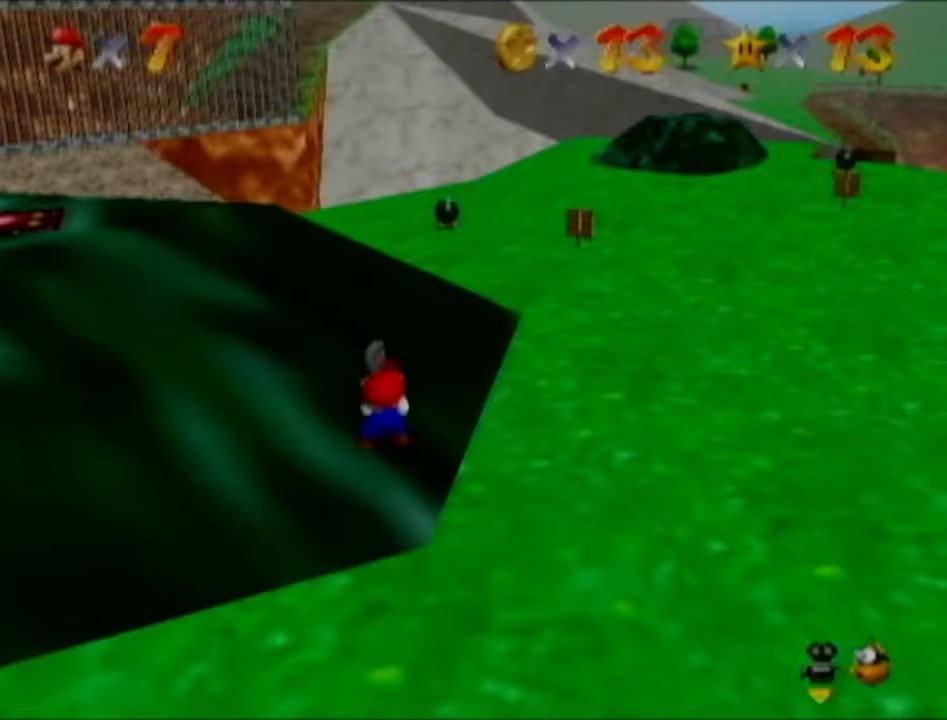
{"buttons": [], "left_stick": "down", "events": []}
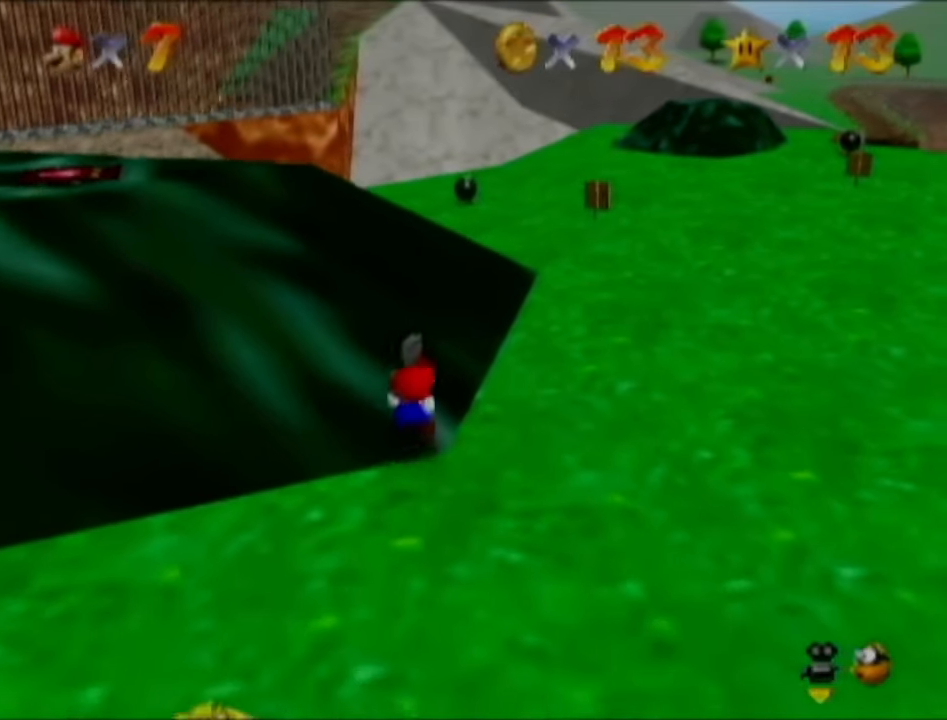
{"buttons": [], "left_stick": "down", "events": []}
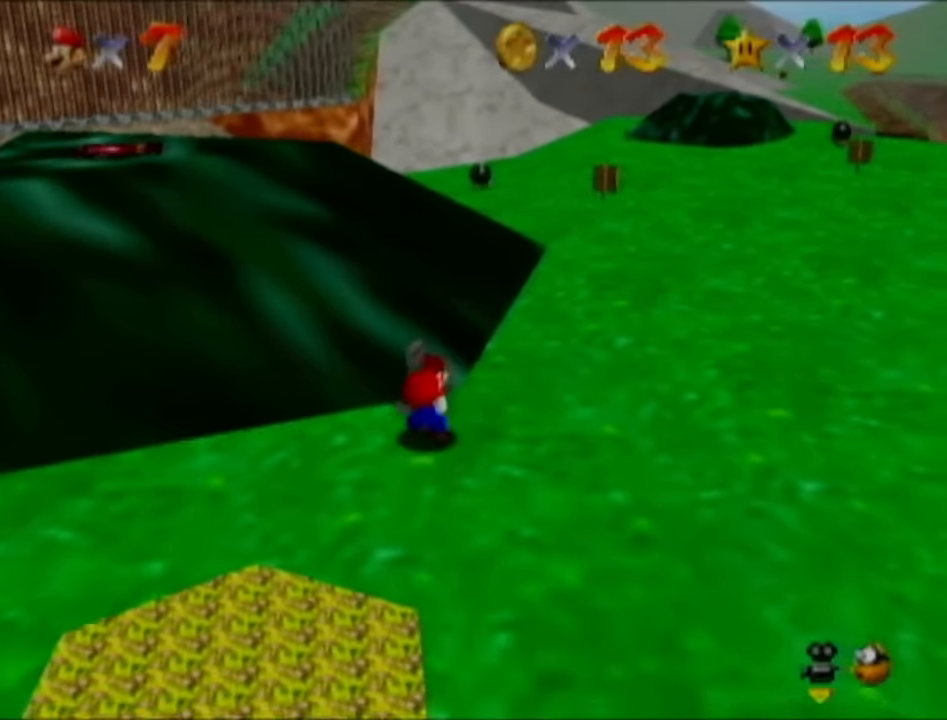
{"buttons": [], "left_stick": "down", "events": []}
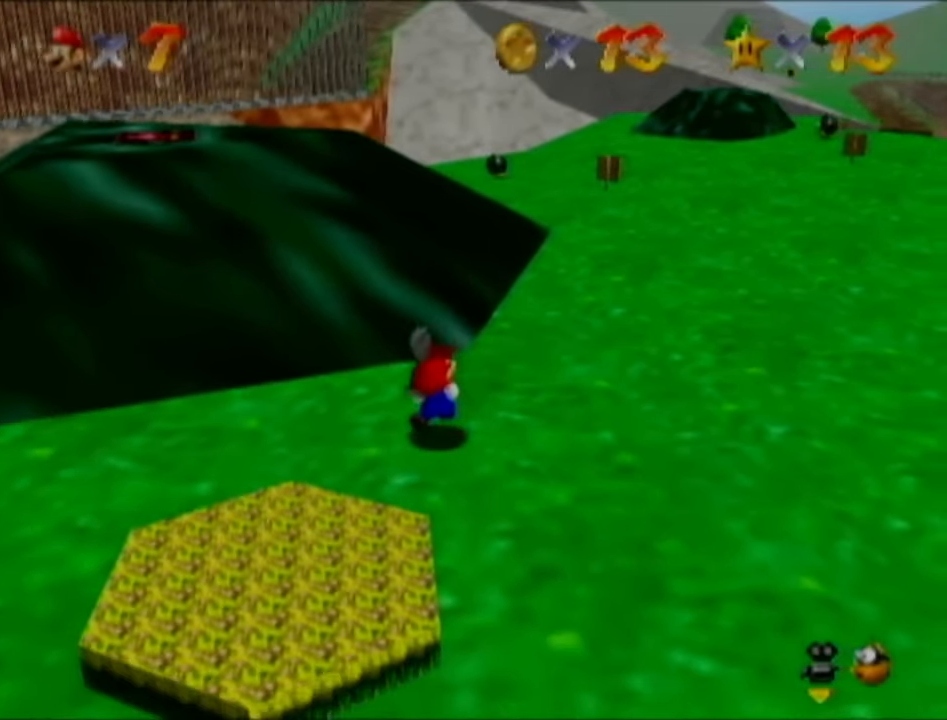
{"buttons": [], "left_stick": "down", "events": []}
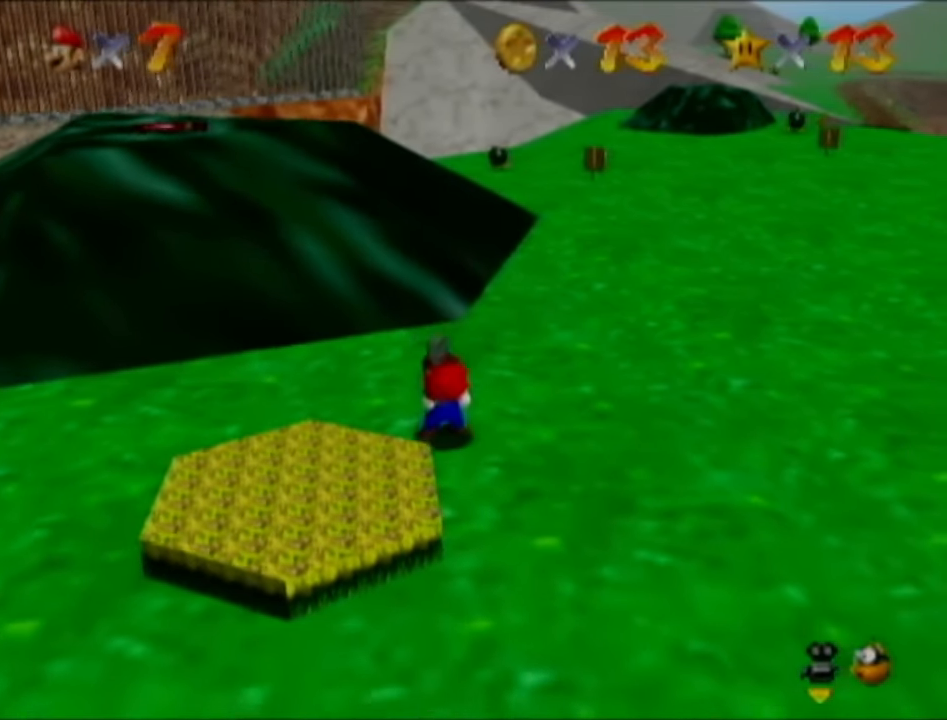
{"buttons": [], "left_stick": "down", "events": []}
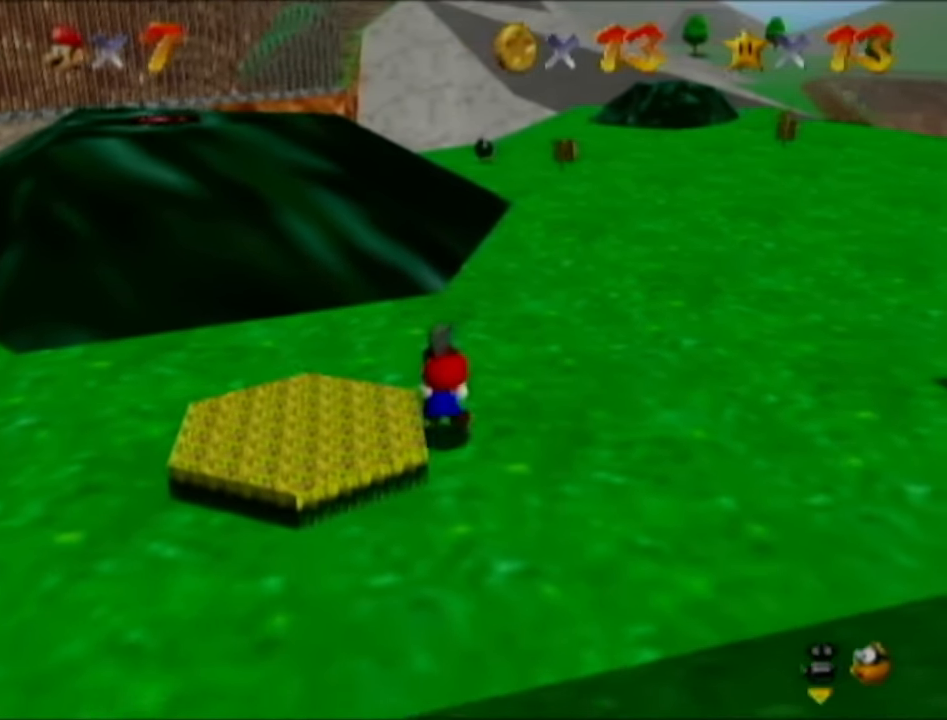
{"buttons": [], "left_stick": "down-right", "events": [[233, "left_stick", "down-right"]]}
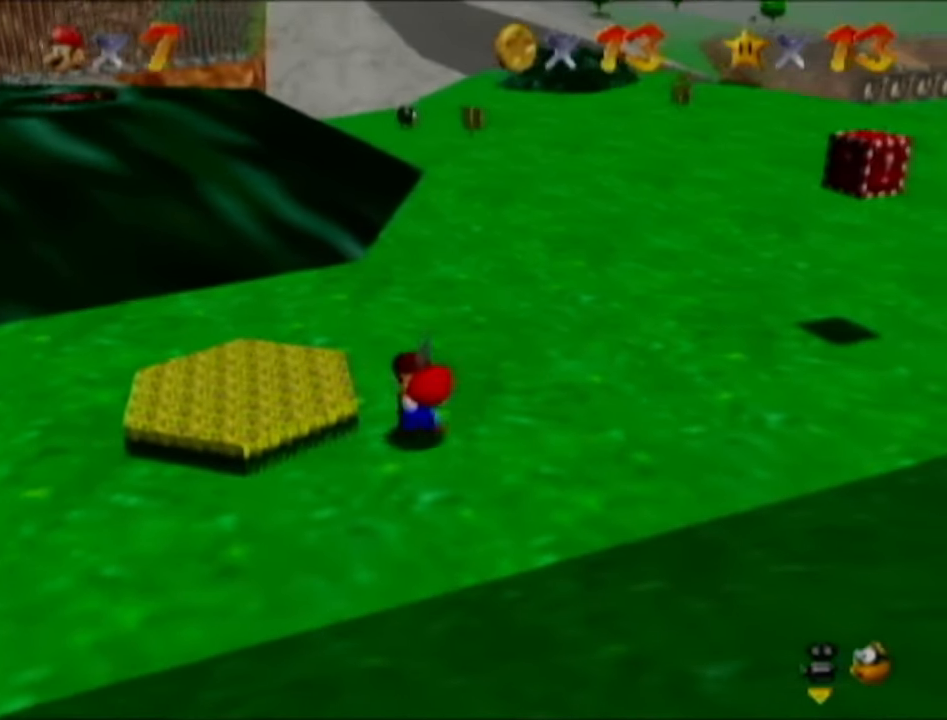
{"buttons": [], "left_stick": "right", "events": [[267, "C_LEFT", "down"], [351, "C_LEFT", "up"], [351, "left_stick", "right"]]}
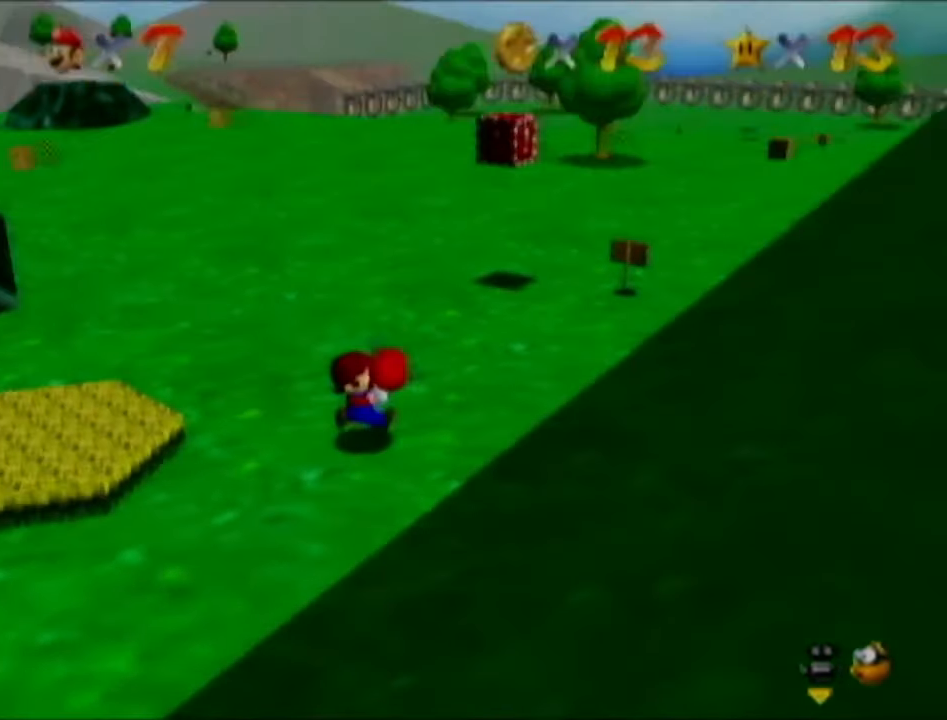
{"buttons": [], "left_stick": "up-right", "events": [[50, "left_stick", "up-right"], [300, "C_LEFT", "down"], [367, "C_LEFT", "up"]]}
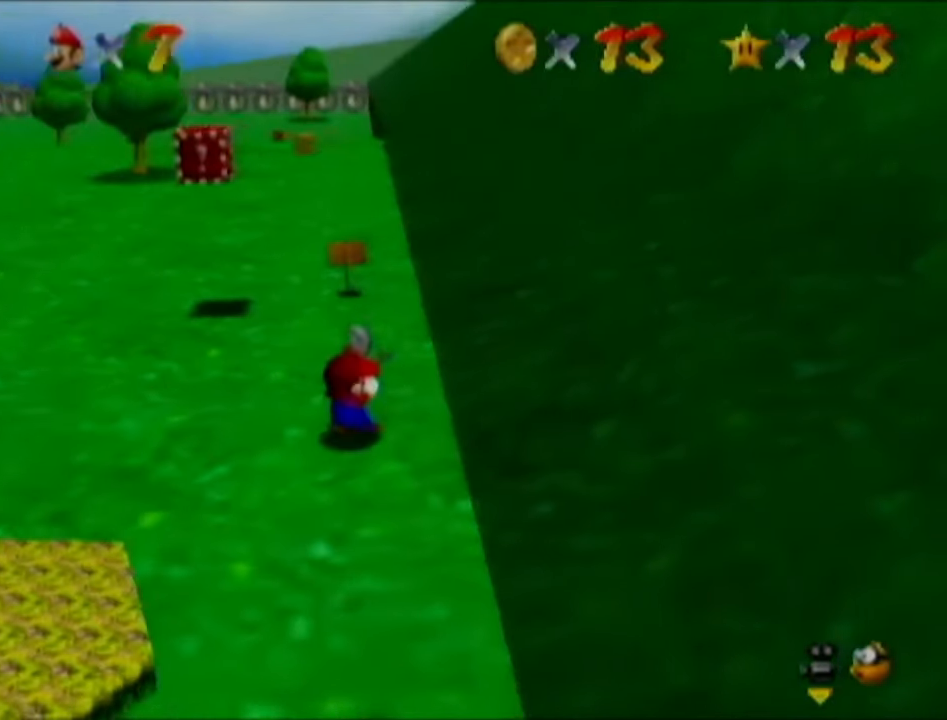
{"buttons": [], "left_stick": "up", "events": [[267, "left_stick", "up"]]}
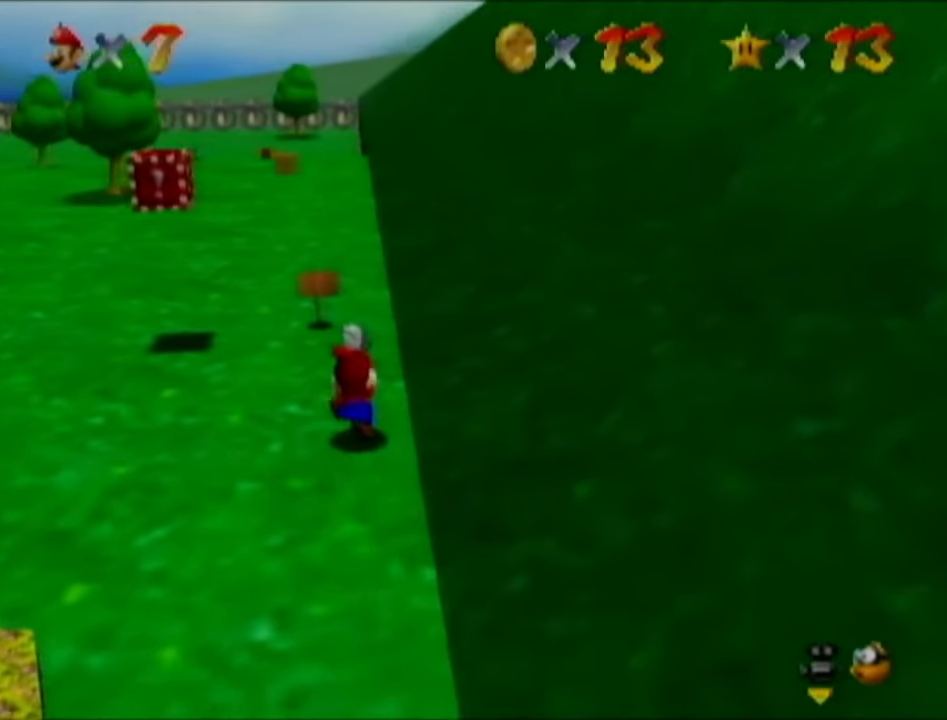
{"buttons": [], "left_stick": "up", "events": []}
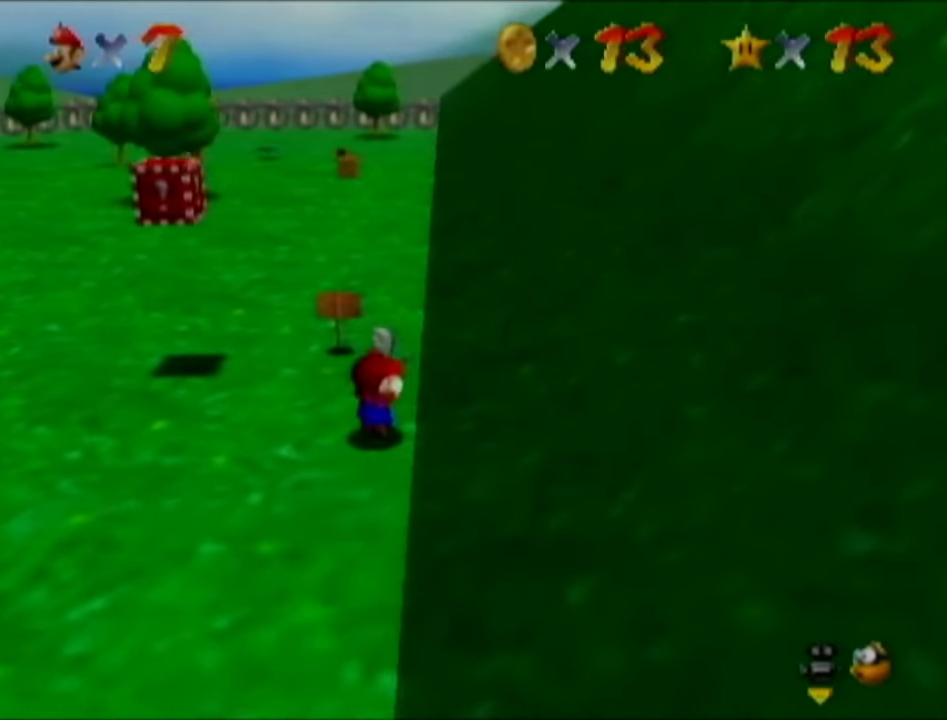
{"buttons": [], "left_stick": "up", "events": []}
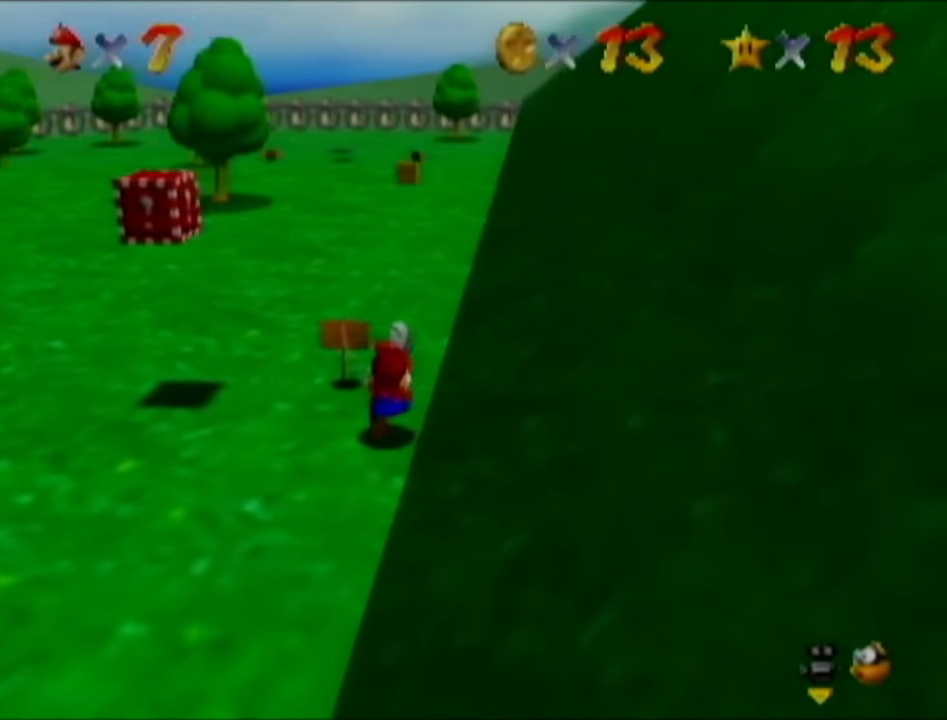
{"buttons": [], "left_stick": "up", "events": []}
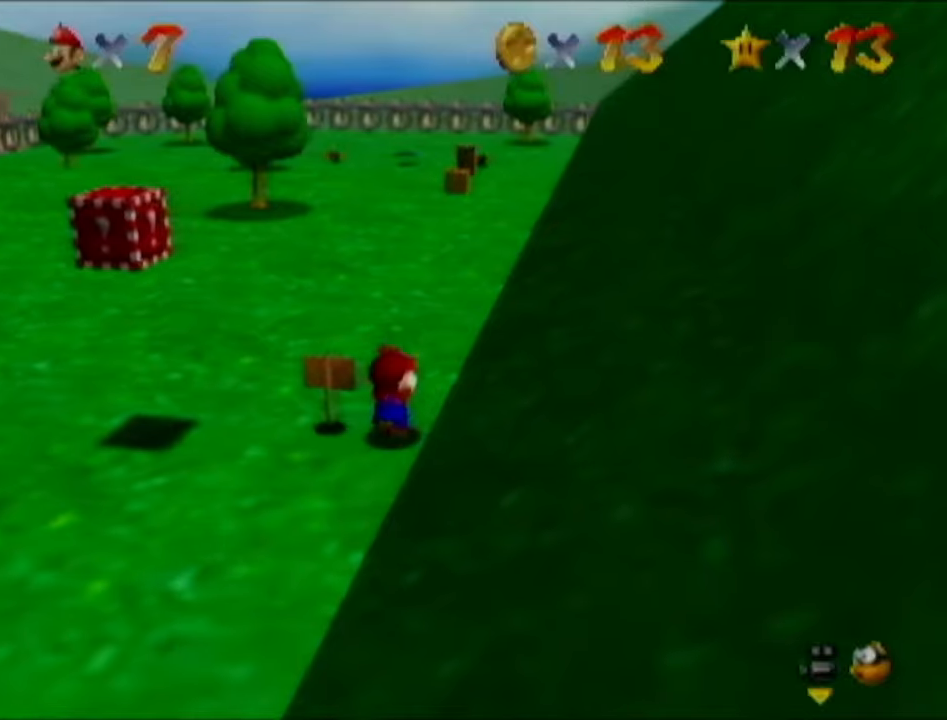
{"buttons": [], "left_stick": "up", "events": []}
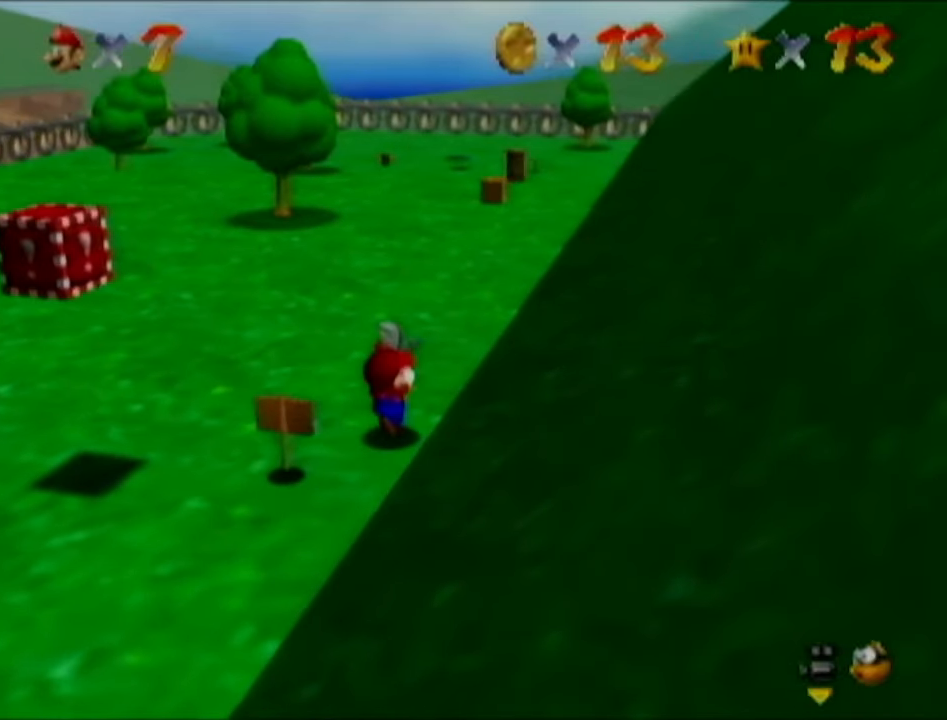
{"buttons": [], "left_stick": "up", "events": []}
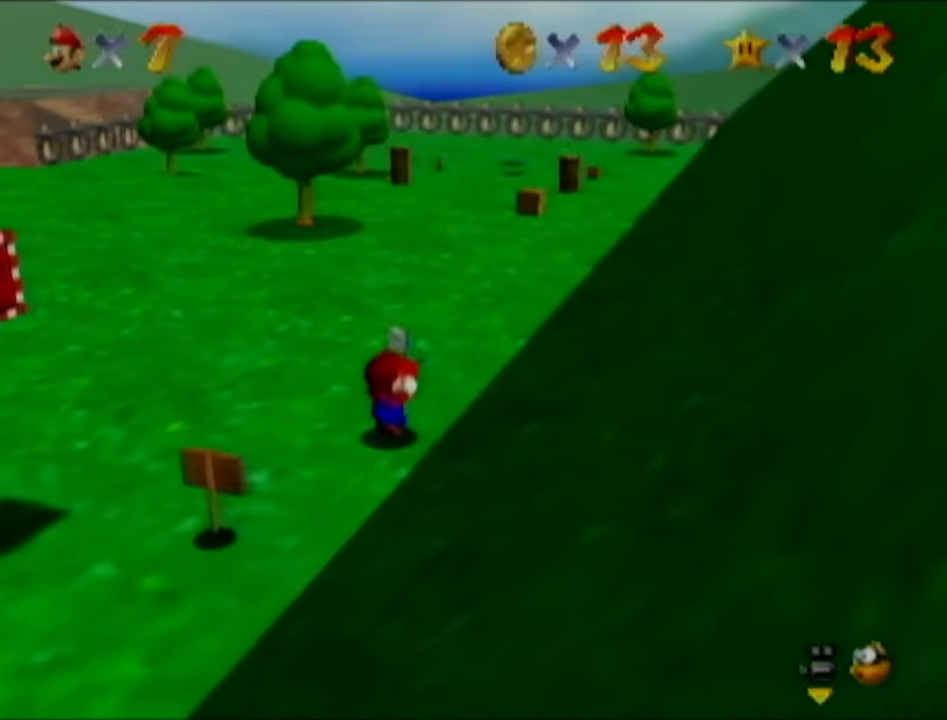
{"buttons": [], "left_stick": "up", "events": []}
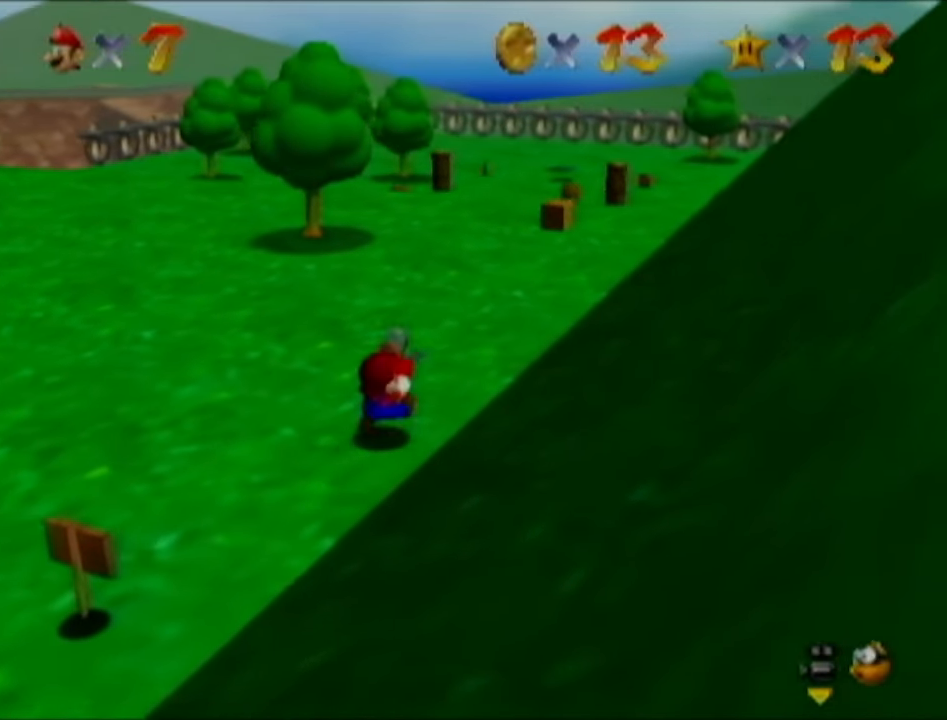
{"buttons": [], "left_stick": "up", "events": []}
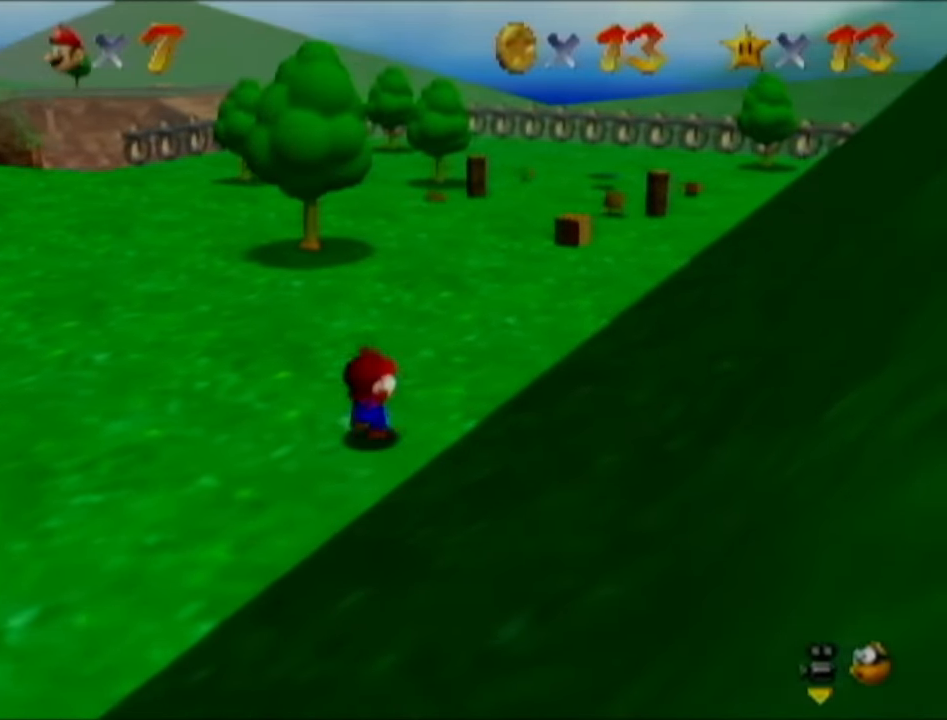
{"buttons": [], "left_stick": "up", "events": []}
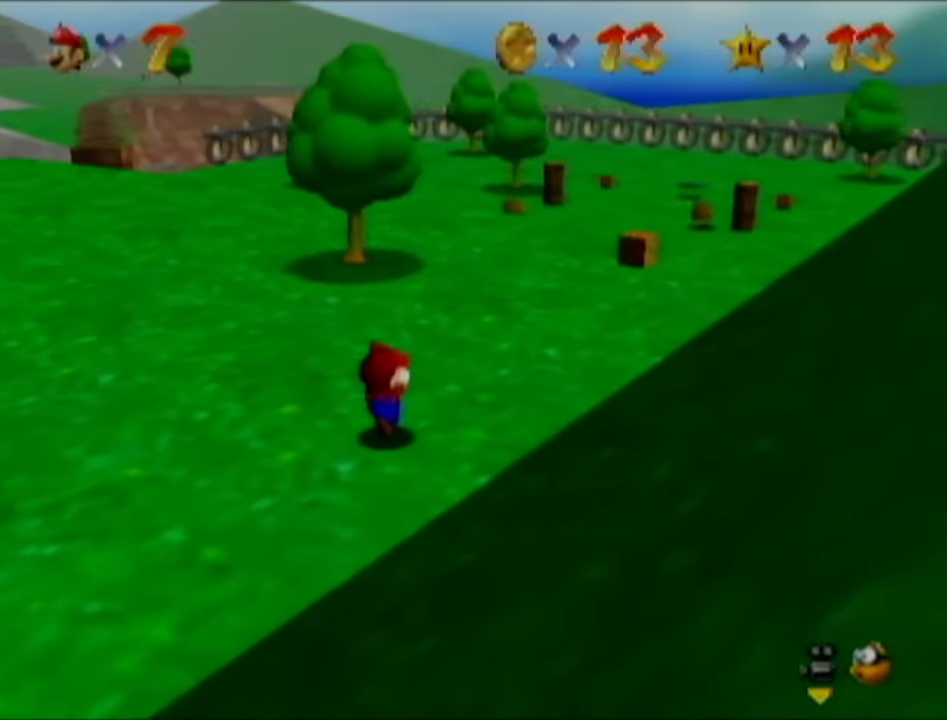
{"buttons": [], "left_stick": "up", "events": []}
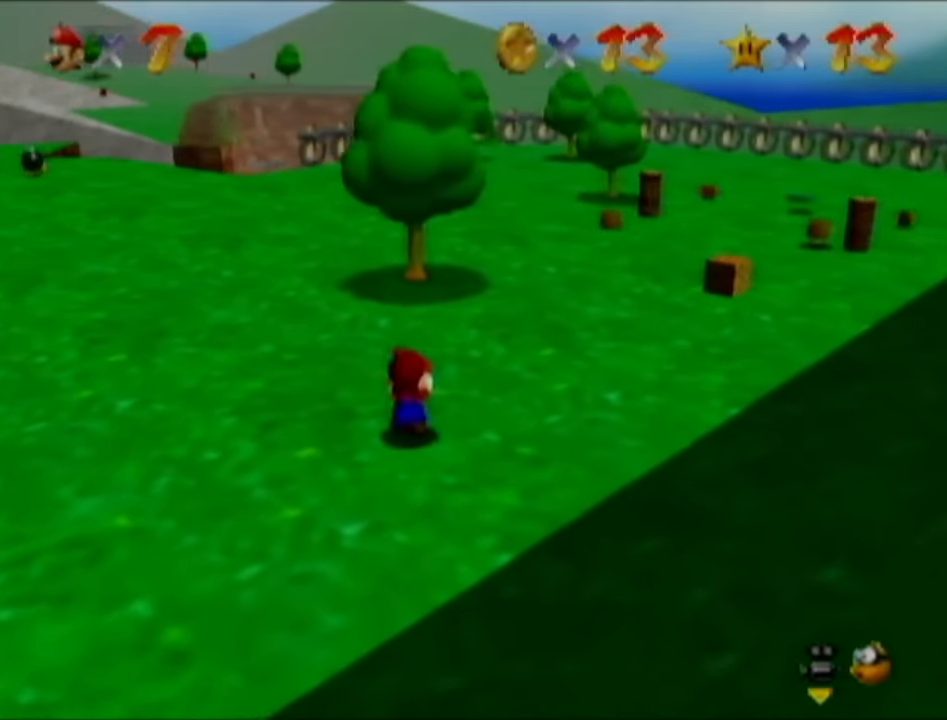
{"buttons": [], "left_stick": "up", "events": []}
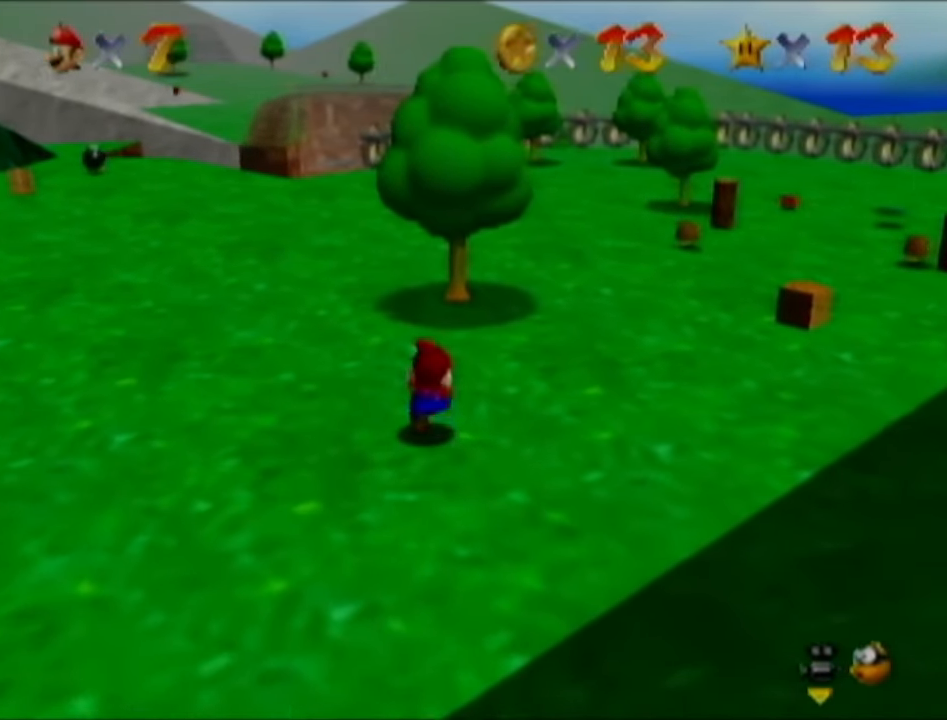
{"buttons": [], "left_stick": "up", "events": []}
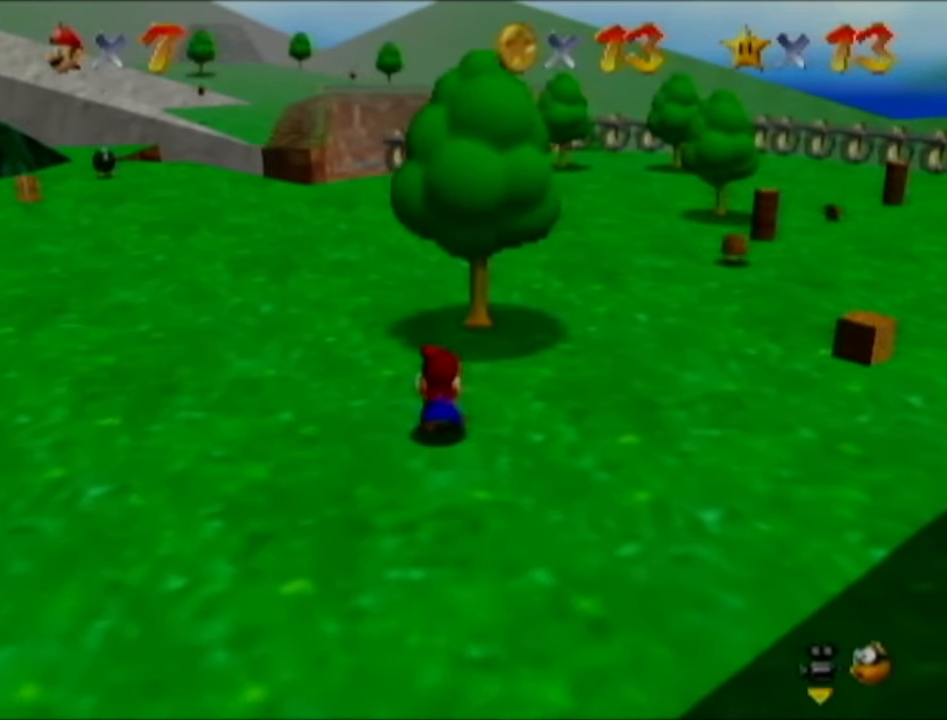
{"buttons": [], "left_stick": "up-right", "events": [[417, "left_stick", "up-right"]]}
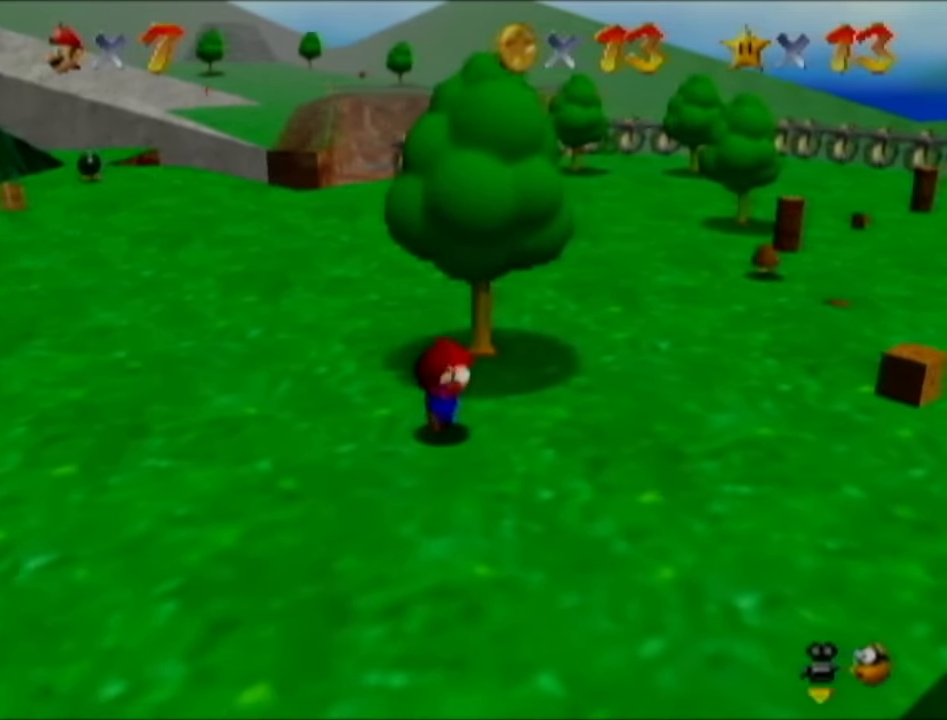
{"buttons": [], "left_stick": "down", "events": [[150, "left_stick", "right"], [333, "left_stick", "down-right"], [500, "left_stick", "down"]]}
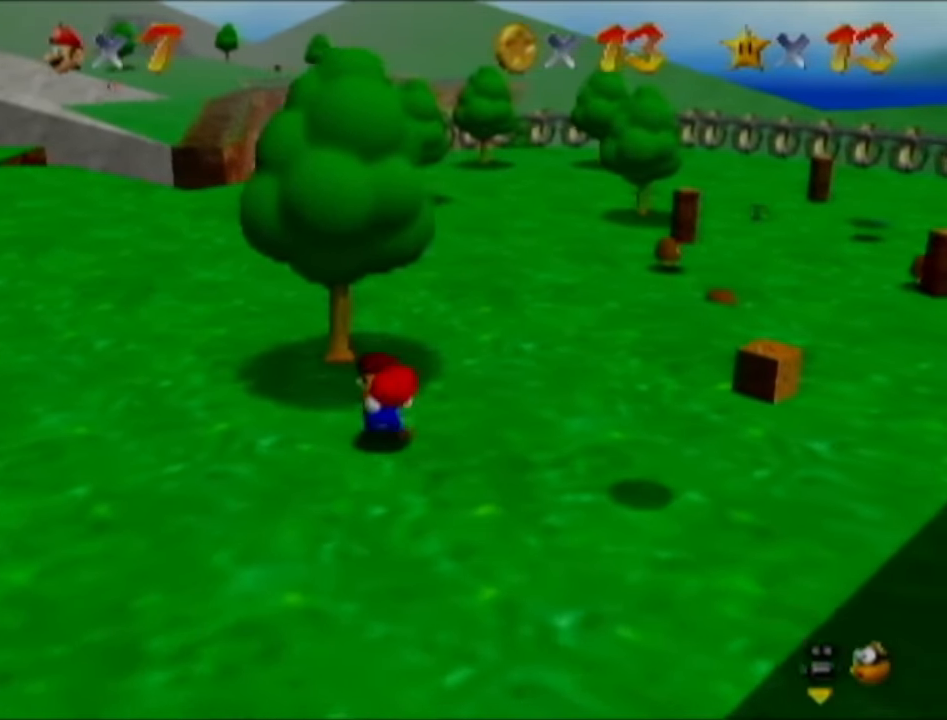
{"buttons": [], "left_stick": "down", "events": []}
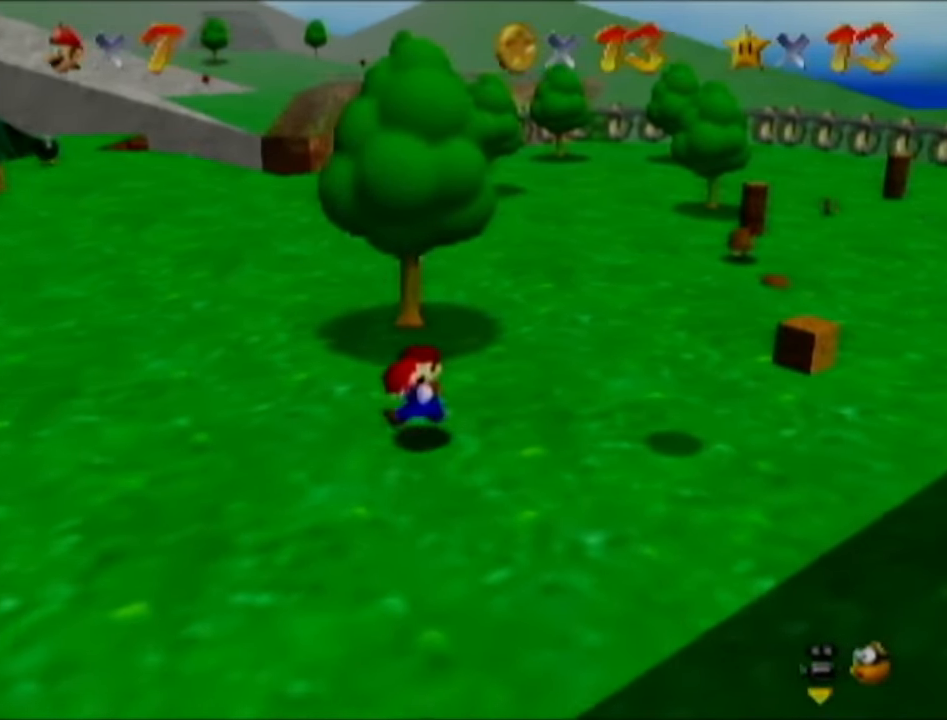
{"buttons": ["C_LEFT"], "left_stick": "down", "events": [[467, "C_LEFT", "down"]]}
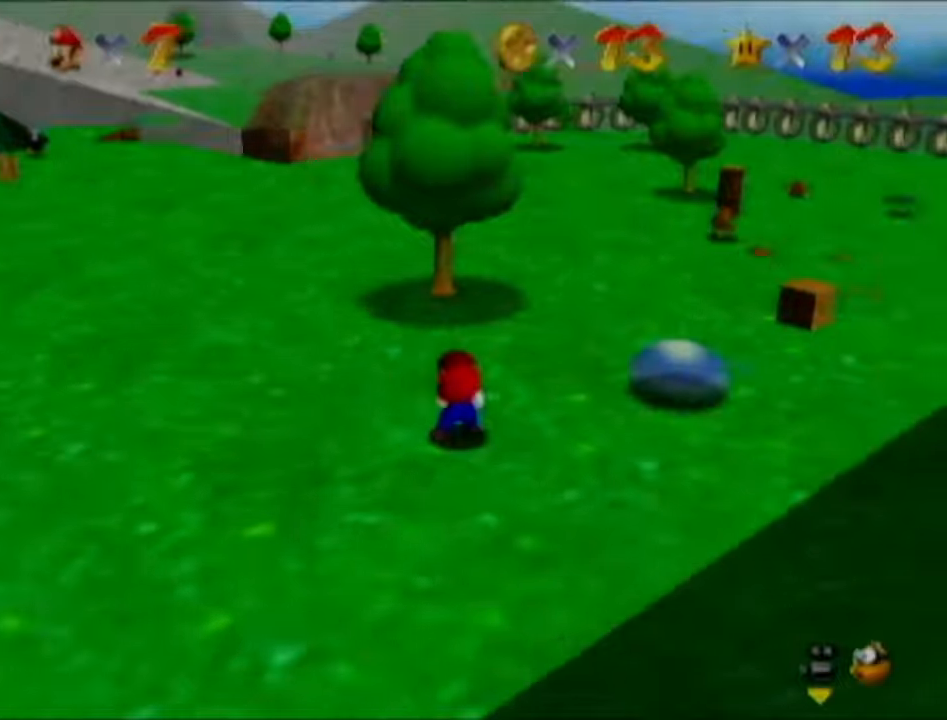
{"buttons": [], "left_stick": "down-right", "events": [[84, "C_LEFT", "up"], [434, "left_stick", "down-right"]]}